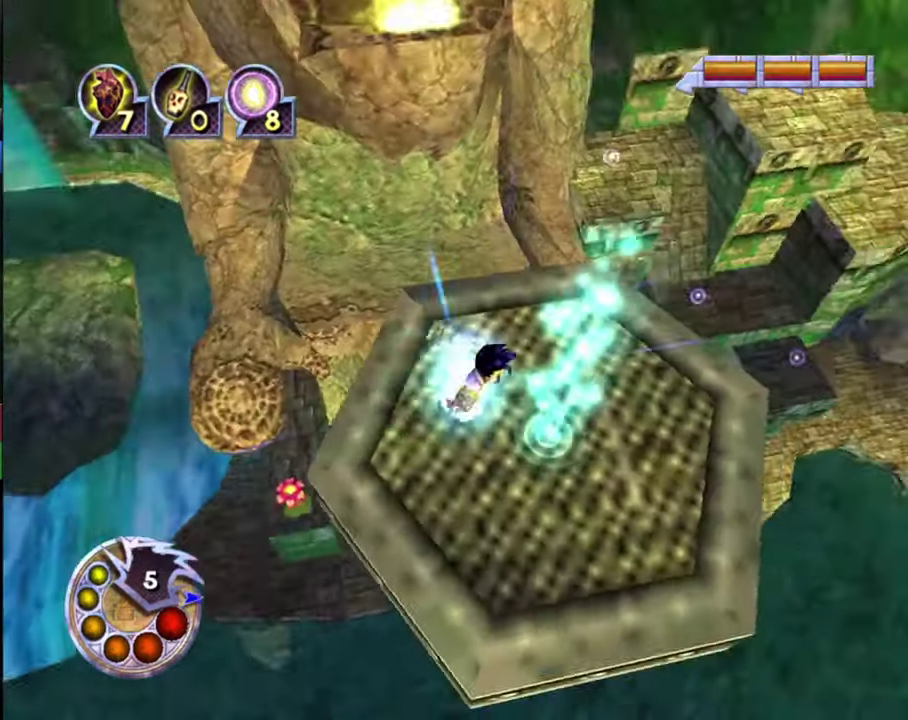
Gameplay with a controller (PlayStation layout); each line is a JSON object with the inputs held at the frame after it (dt_ms = milliseconds from this image to that frame). "events" lists button and stick changes between this image and that frame as [ms after this image, input, new state], when the widget could be followed in between.
{"dt_ms": 300, "buttons": [], "left_stick": "center", "right_stick": "up", "events": [[100, "left_stick", "center"], [167, "right_stick", "up-left"], [234, "right_stick", "up"]]}
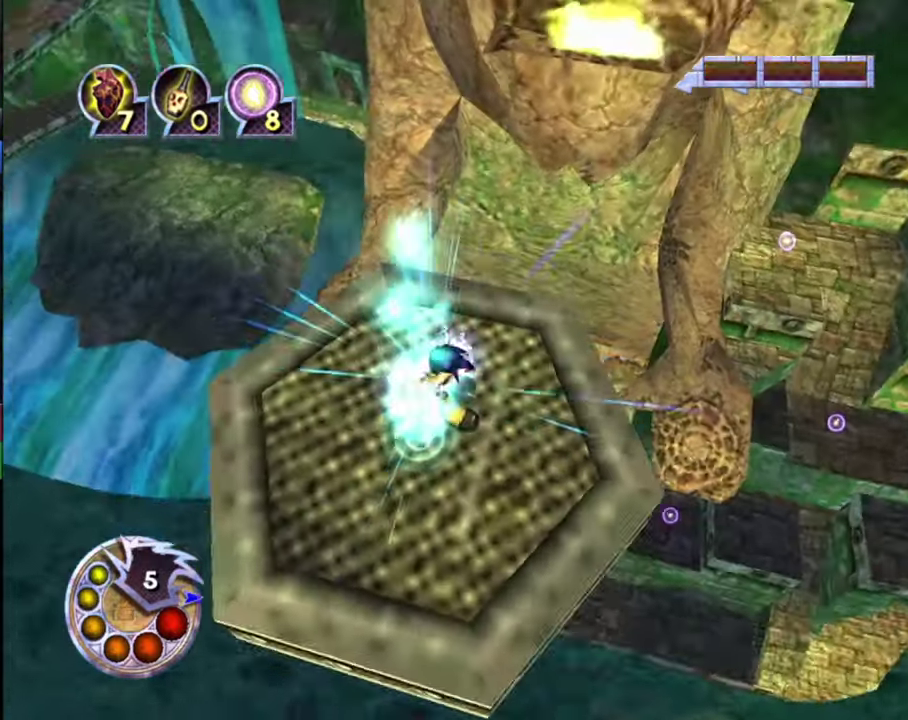
{"dt_ms": 500, "buttons": [], "left_stick": "center", "right_stick": "center", "events": [[67, "right_stick", "up-right"], [167, "left_stick", "down"], [367, "left_stick", "center"], [467, "right_stick", "center"]]}
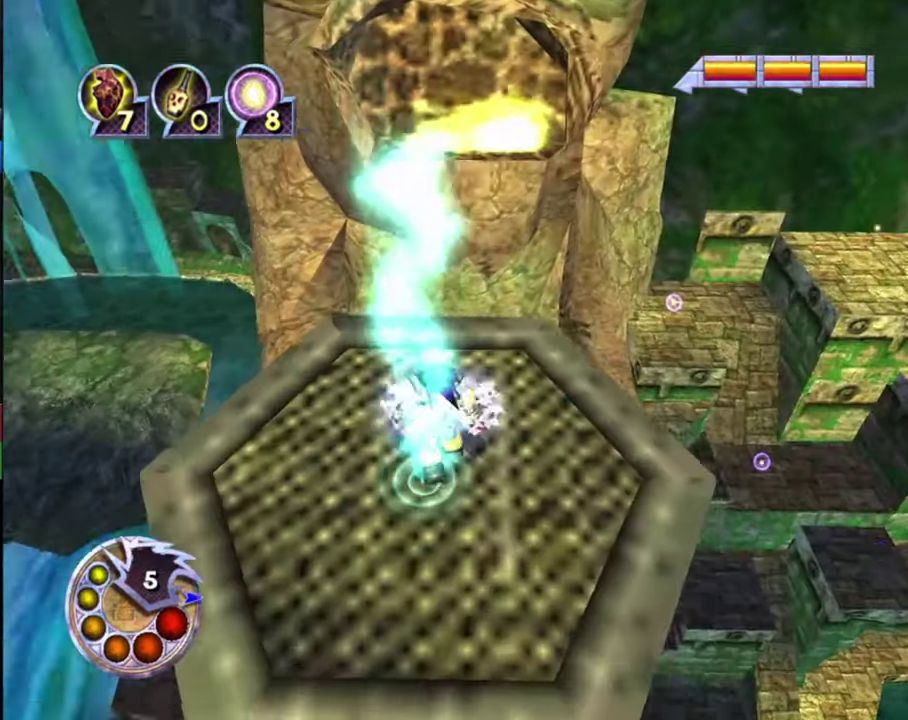
{"dt_ms": 700, "buttons": [], "left_stick": "center", "right_stick": "up", "events": [[167, "left_stick", "up"], [334, "left_stick", "center"], [367, "right_stick", "right"], [567, "right_stick", "center"], [667, "right_stick", "up"]]}
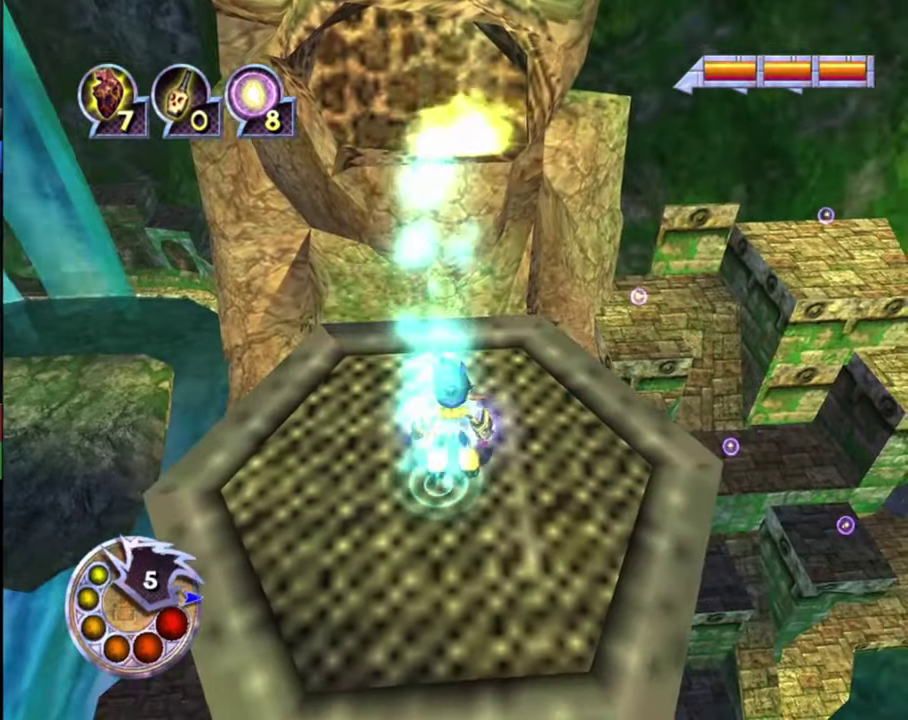
{"dt_ms": 500, "buttons": [], "left_stick": "center", "right_stick": "center", "events": [[67, "right_stick", "center"], [234, "right_stick", "up"], [500, "right_stick", "center"]]}
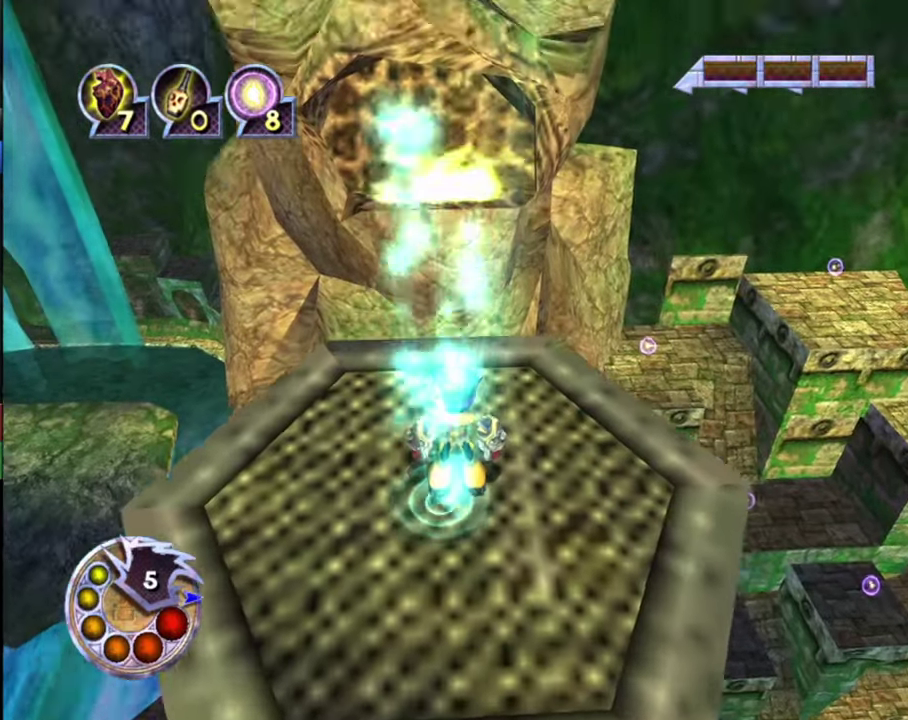
{"dt_ms": 300, "buttons": [], "left_stick": "center", "right_stick": "center", "events": []}
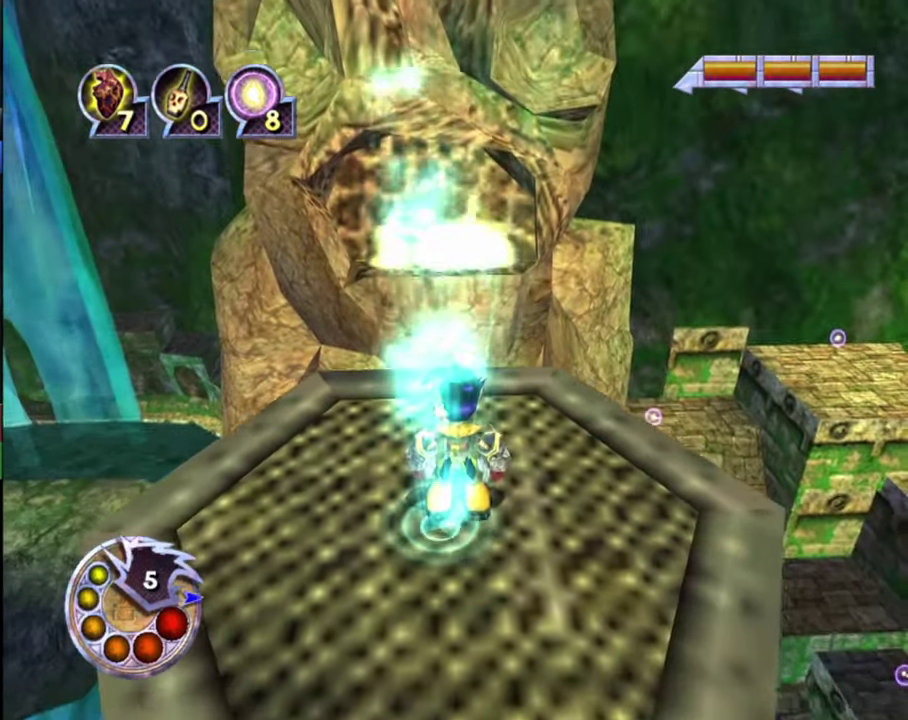
{"dt_ms": 500, "buttons": [], "left_stick": "center", "right_stick": "center", "events": [[200, "right_stick", "down"], [267, "right_stick", "center"]]}
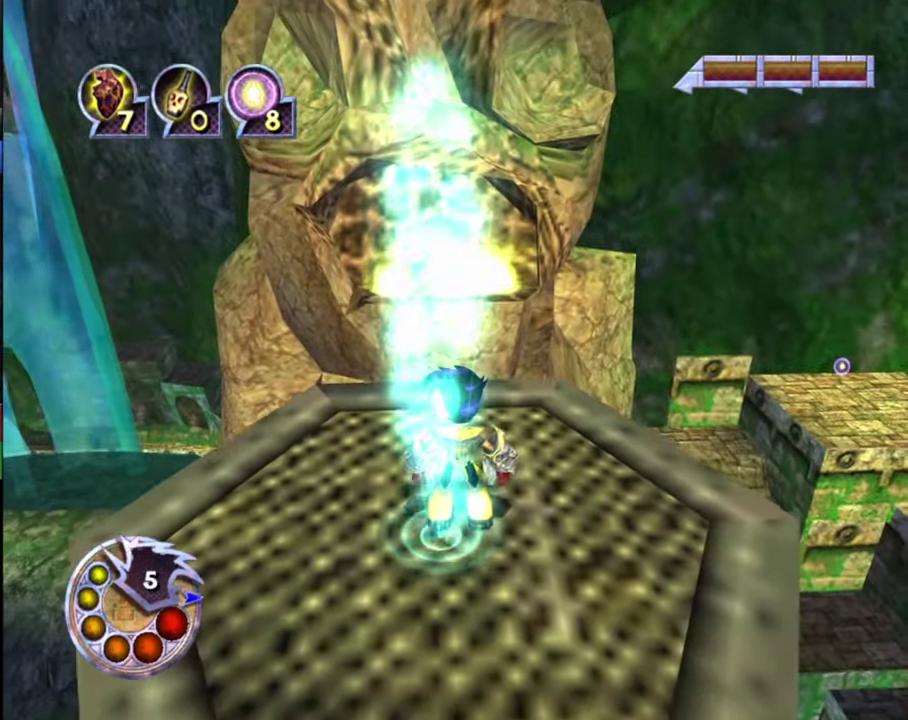
{"dt_ms": 500, "buttons": [], "left_stick": "center", "right_stick": "center", "events": [[267, "R2", "down"], [500, "R2", "up"]]}
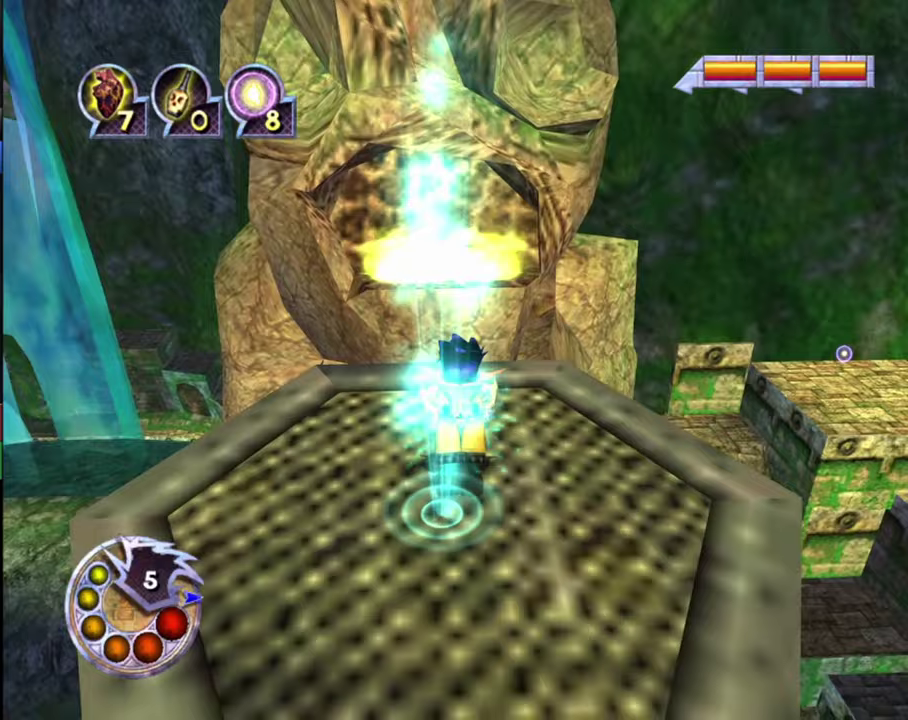
{"dt_ms": 500, "buttons": [], "left_stick": "center", "right_stick": "center", "events": []}
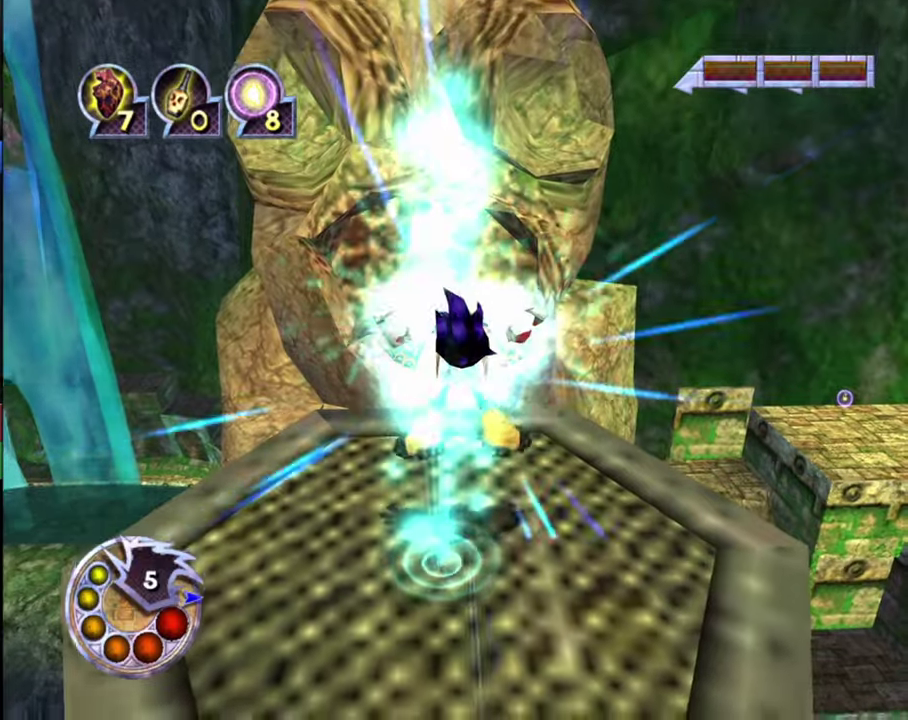
{"dt_ms": 500, "buttons": [], "left_stick": "center", "right_stick": "center", "events": []}
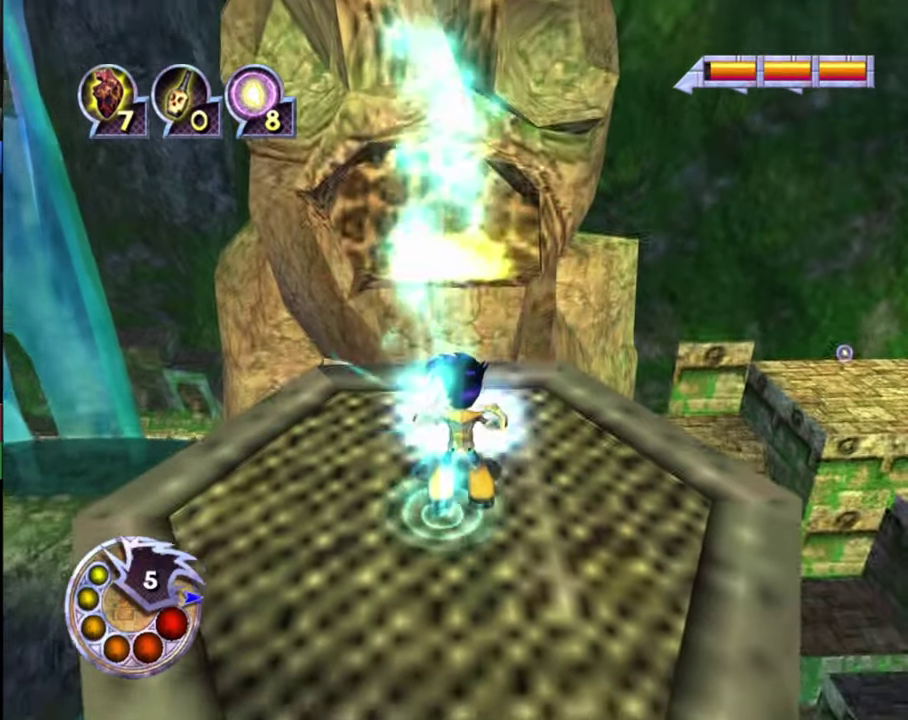
{"dt_ms": 500, "buttons": [], "left_stick": "center", "right_stick": "center", "events": []}
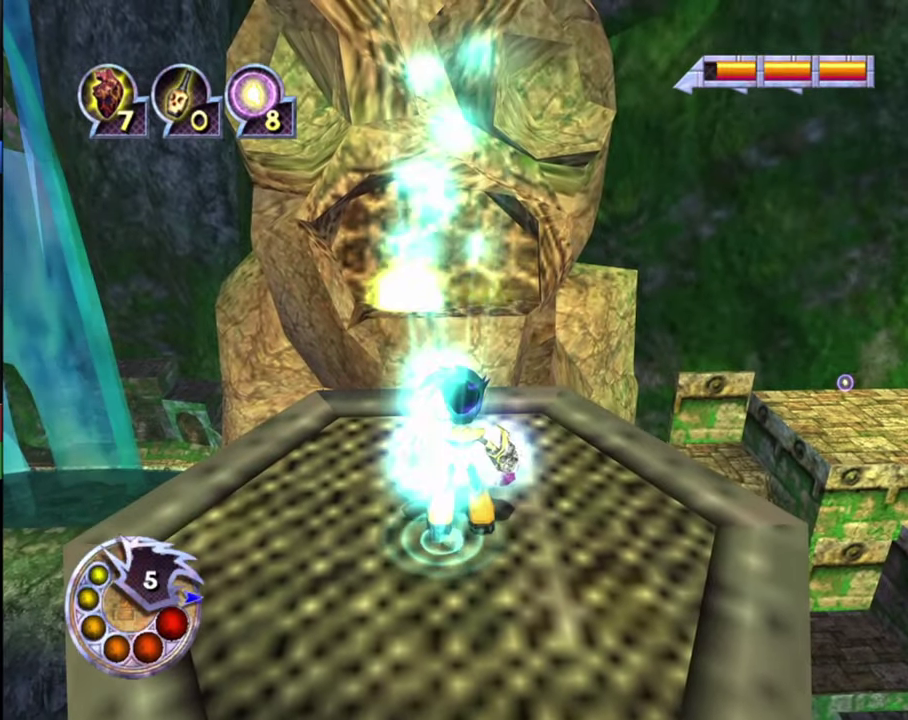
{"dt_ms": 500, "buttons": [], "left_stick": "center", "right_stick": "center", "events": []}
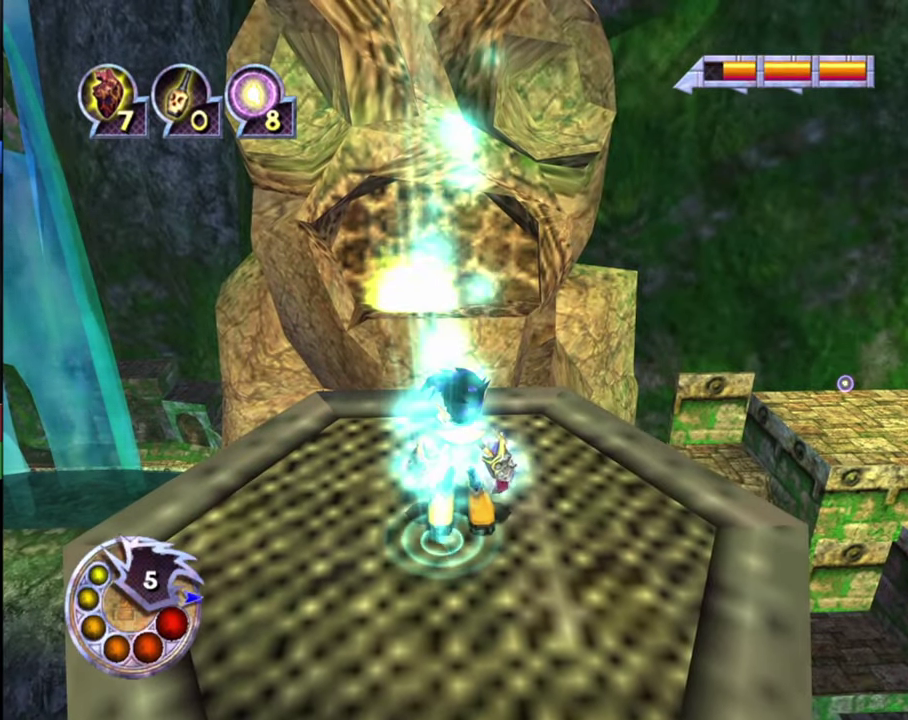
{"dt_ms": 500, "buttons": [], "left_stick": "center", "right_stick": "center", "events": [[167, "L2", "down"], [333, "L2", "up"]]}
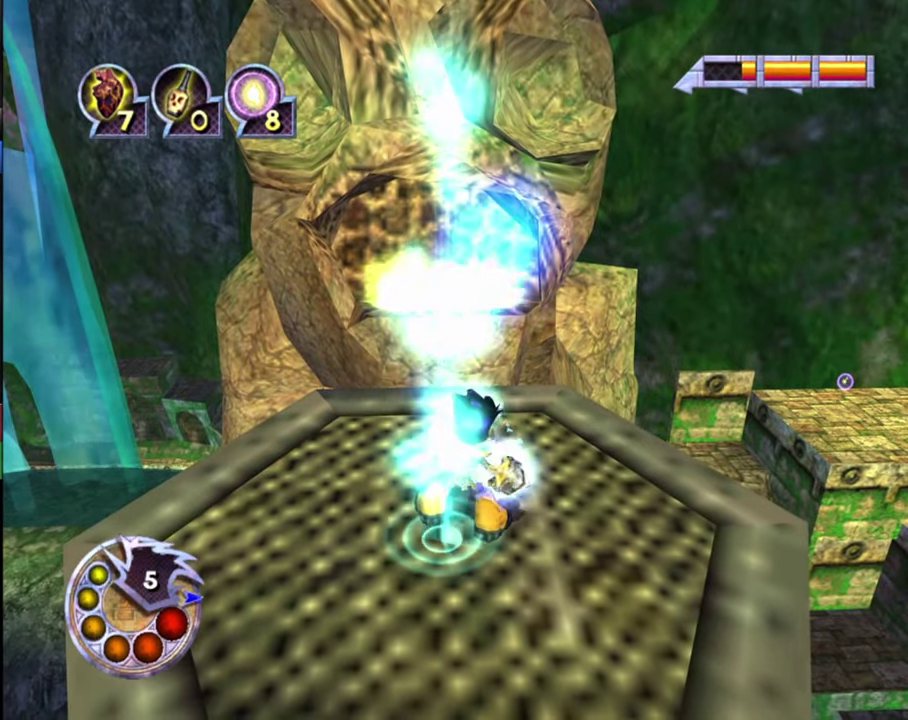
{"dt_ms": 400, "buttons": [], "left_stick": "center", "right_stick": "center", "events": [[200, "L2", "down"], [367, "L2", "up"]]}
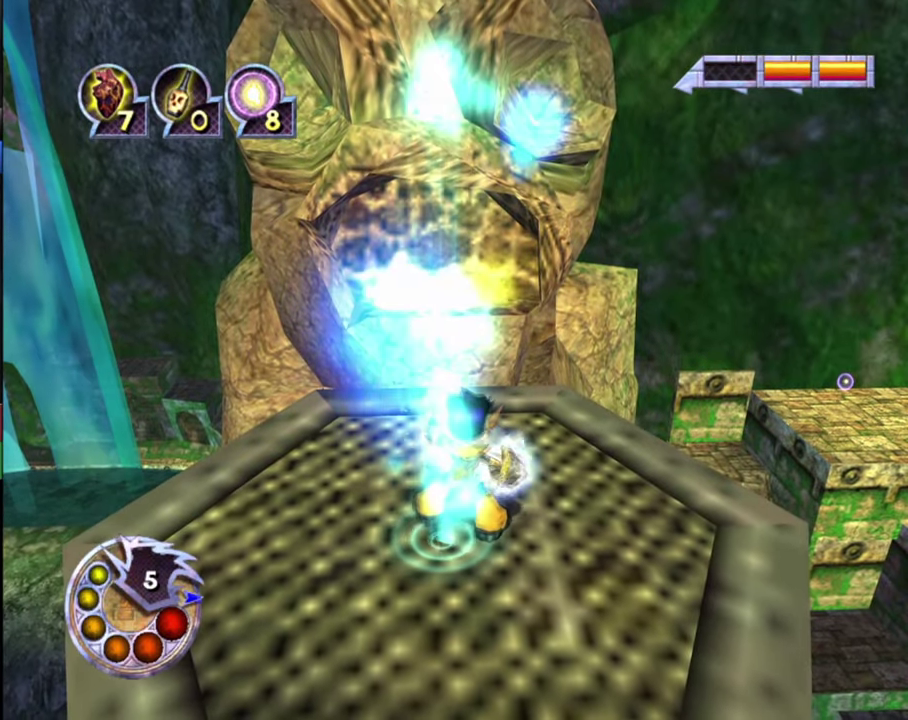
{"dt_ms": 400, "buttons": ["R1", "R2"], "left_stick": "center", "right_stick": "center", "events": [[167, "R1", "down"], [200, "L1", "down"], [333, "R2", "down"], [400, "L1", "up"]]}
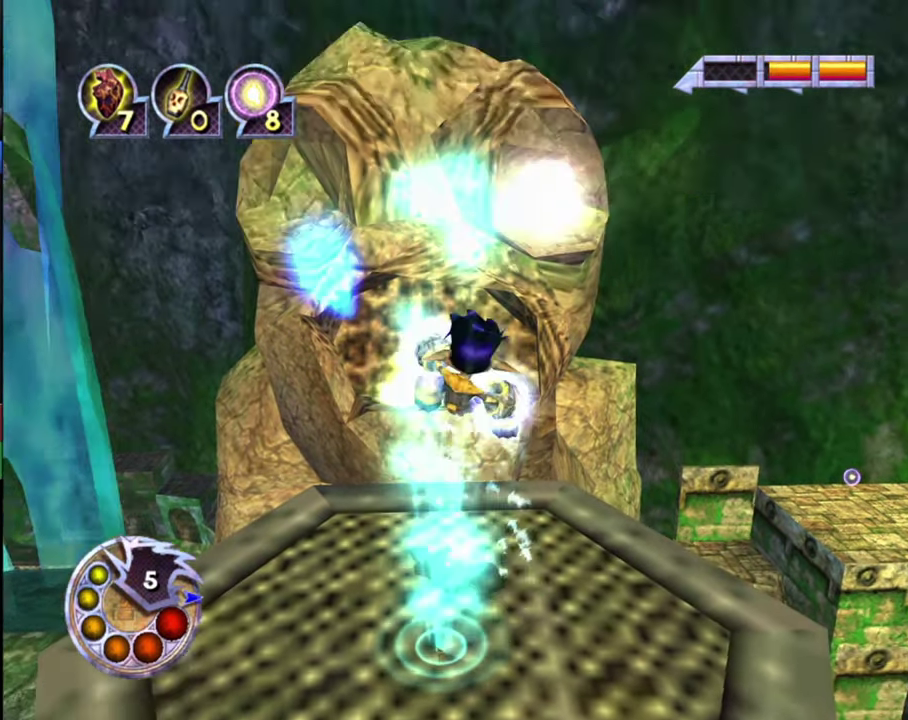
{"dt_ms": 700, "buttons": [], "left_stick": "center", "right_stick": "center", "events": [[133, "R1", "up"], [167, "R2", "up"]]}
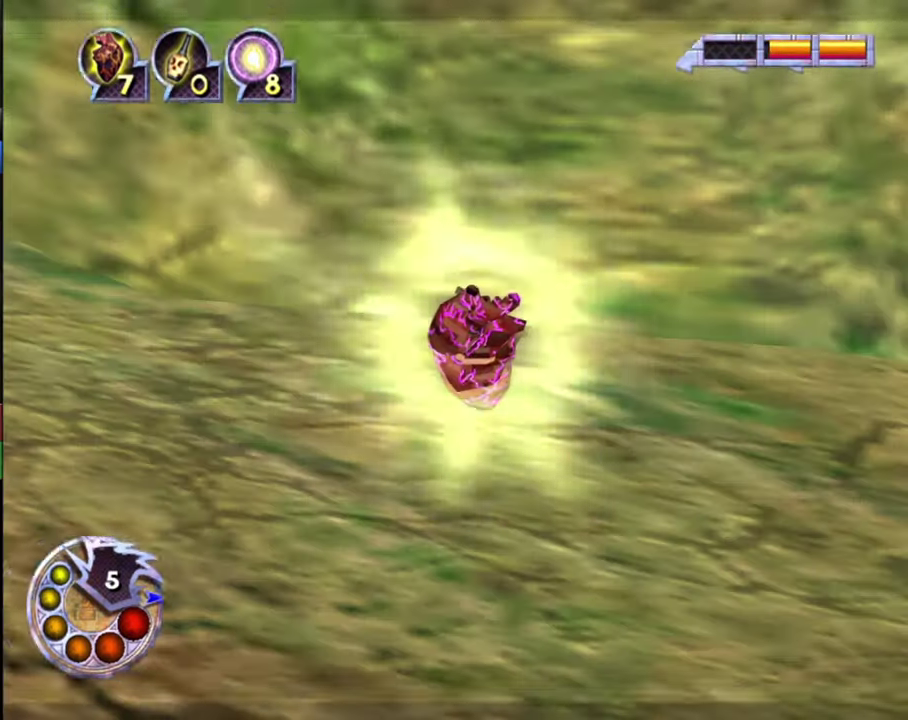
{"dt_ms": 500, "buttons": [], "left_stick": "center", "right_stick": "center", "events": []}
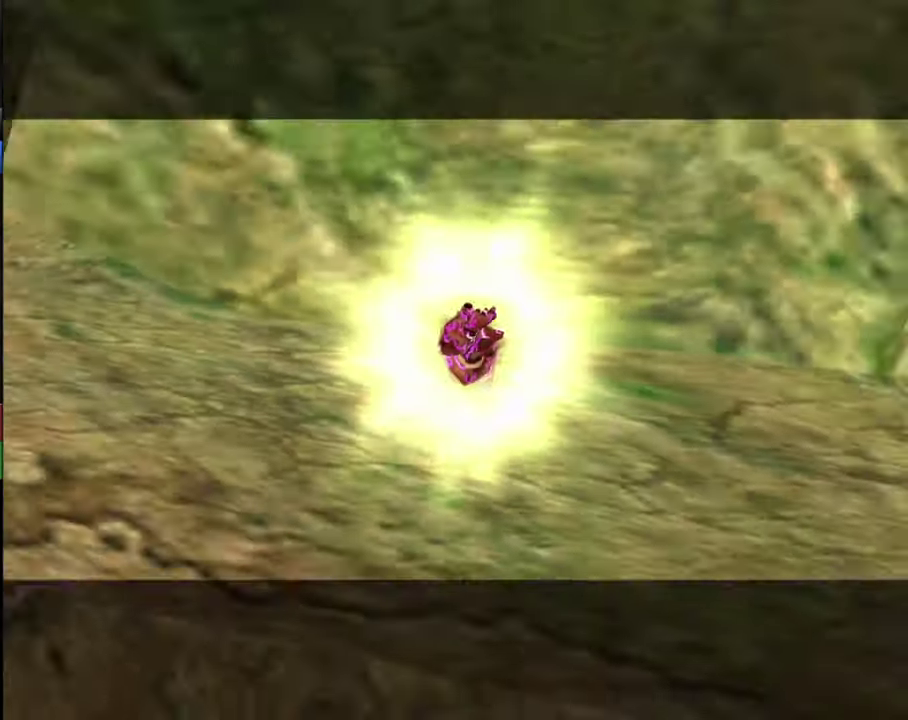
{"dt_ms": 500, "buttons": [], "left_stick": "center", "right_stick": "center", "events": []}
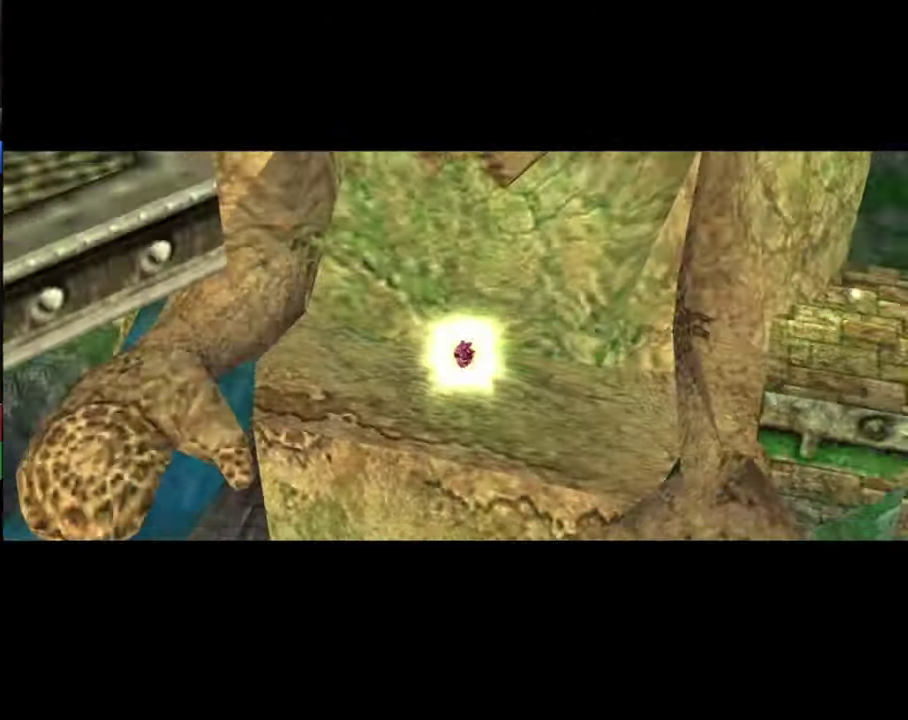
{"dt_ms": 500, "buttons": [], "left_stick": "center", "right_stick": "center", "events": []}
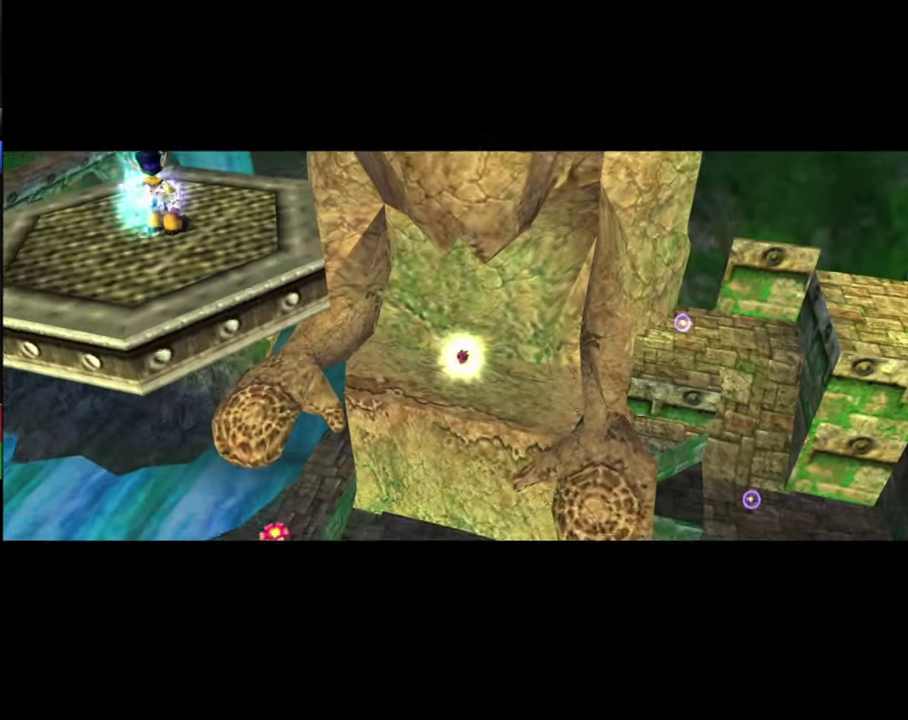
{"dt_ms": 500, "buttons": [], "left_stick": "center", "right_stick": "center", "events": []}
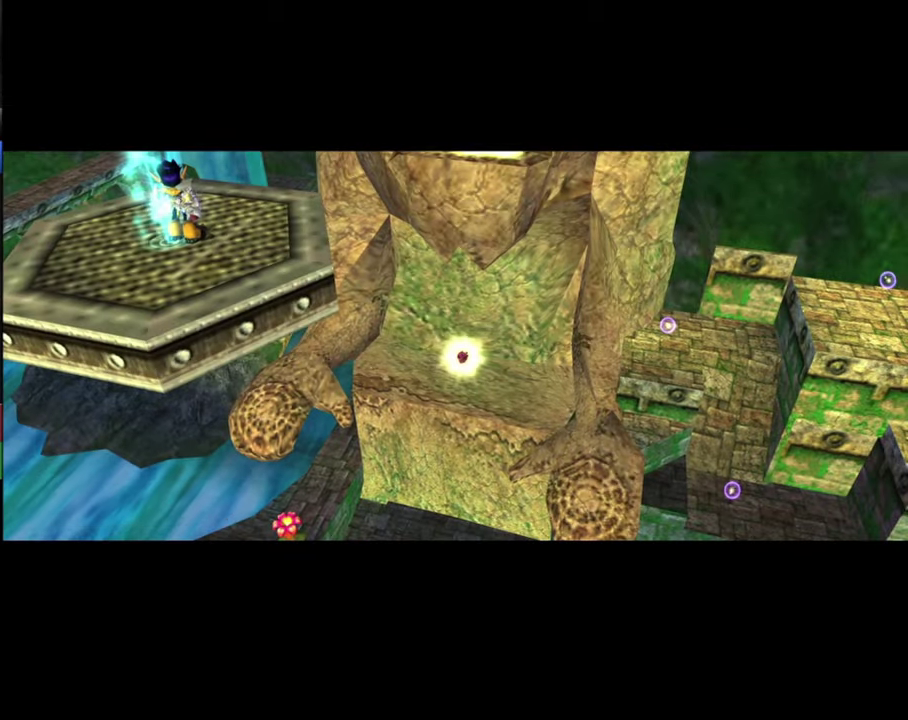
{"dt_ms": 500, "buttons": [], "left_stick": "center", "right_stick": "center", "events": []}
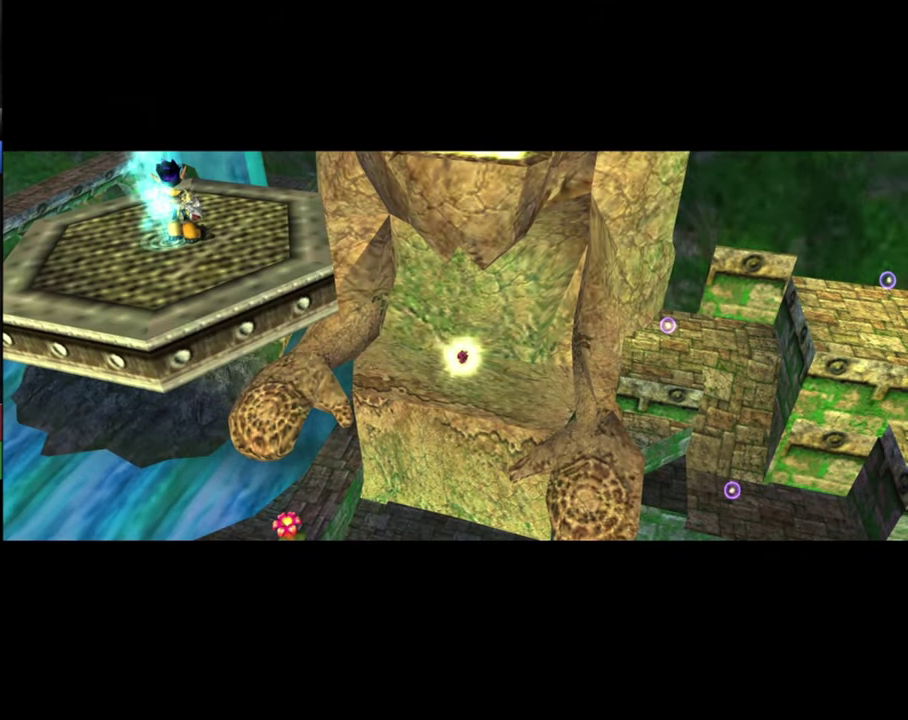
{"dt_ms": 500, "buttons": [], "left_stick": "center", "right_stick": "center", "events": []}
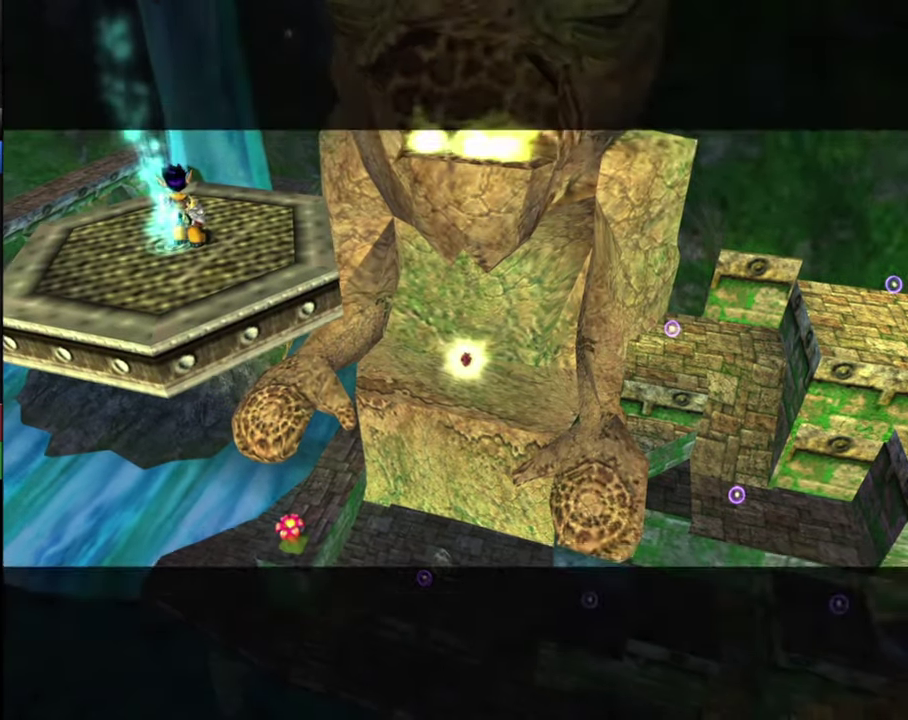
{"dt_ms": 500, "buttons": [], "left_stick": "center", "right_stick": "center", "events": []}
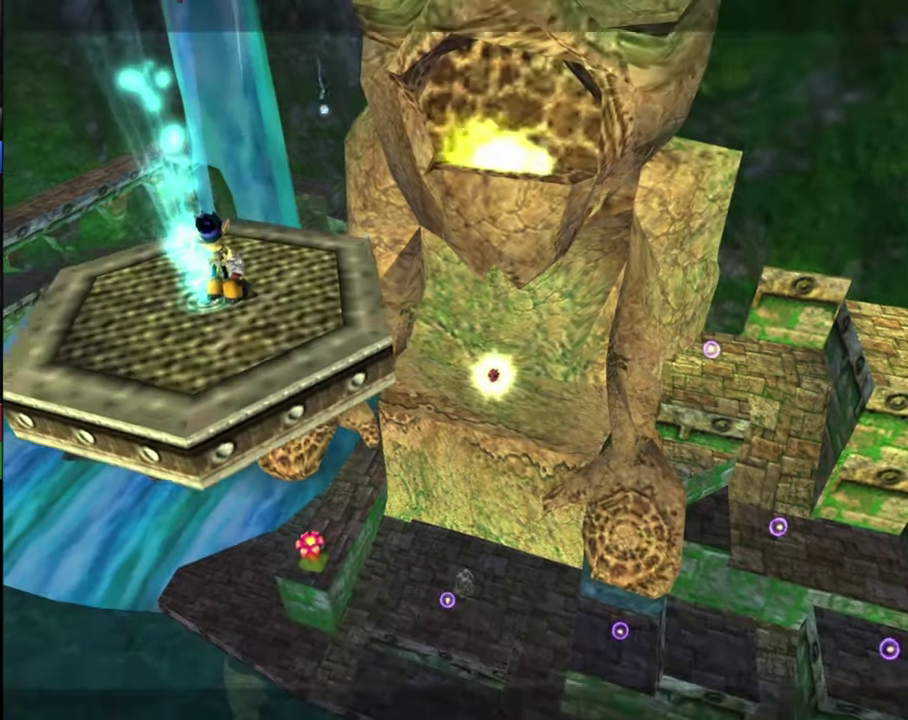
{"dt_ms": 500, "buttons": [], "left_stick": "center", "right_stick": "center", "events": []}
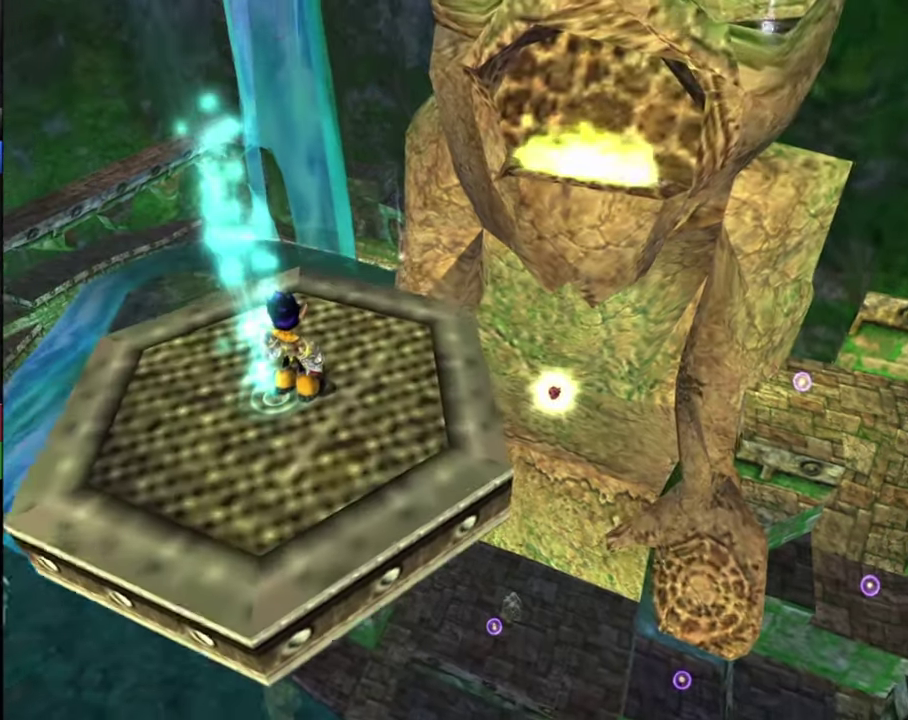
{"dt_ms": 500, "buttons": [], "left_stick": "center", "right_stick": "center", "events": []}
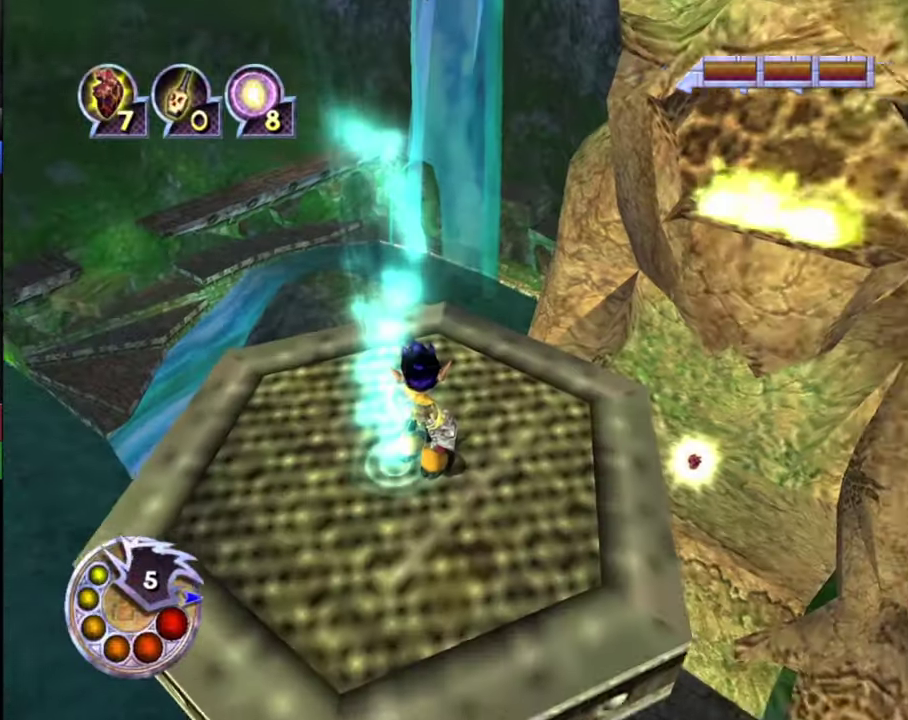
{"dt_ms": 700, "buttons": [], "left_stick": "down", "right_stick": "center", "events": [[333, "left_stick", "down-right"], [600, "left_stick", "down"]]}
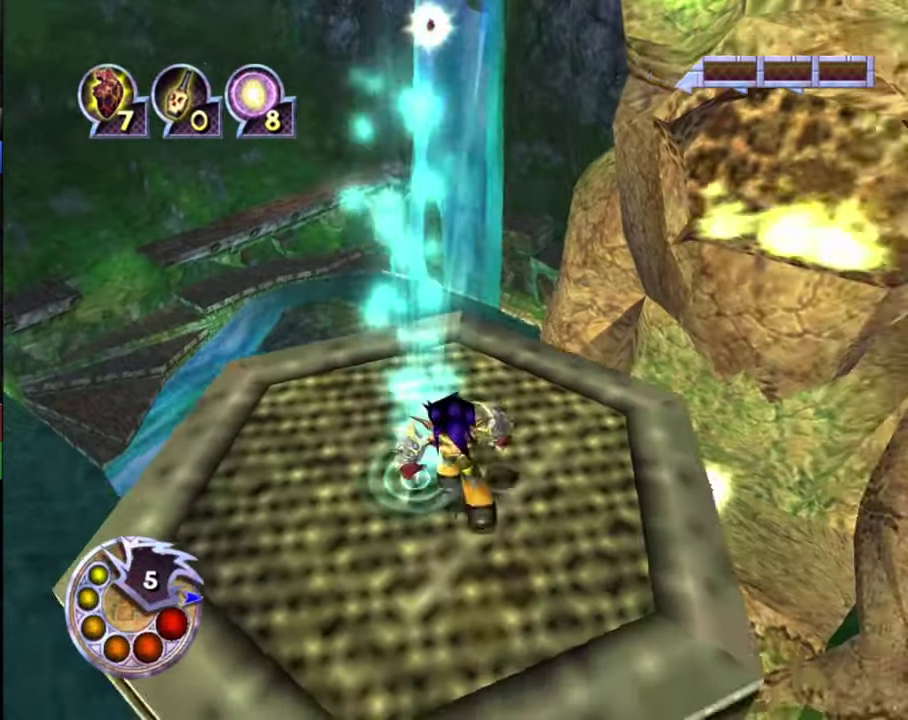
{"dt_ms": 300, "buttons": [], "left_stick": "up-left", "right_stick": "center", "events": [[166, "left_stick", "up-left"]]}